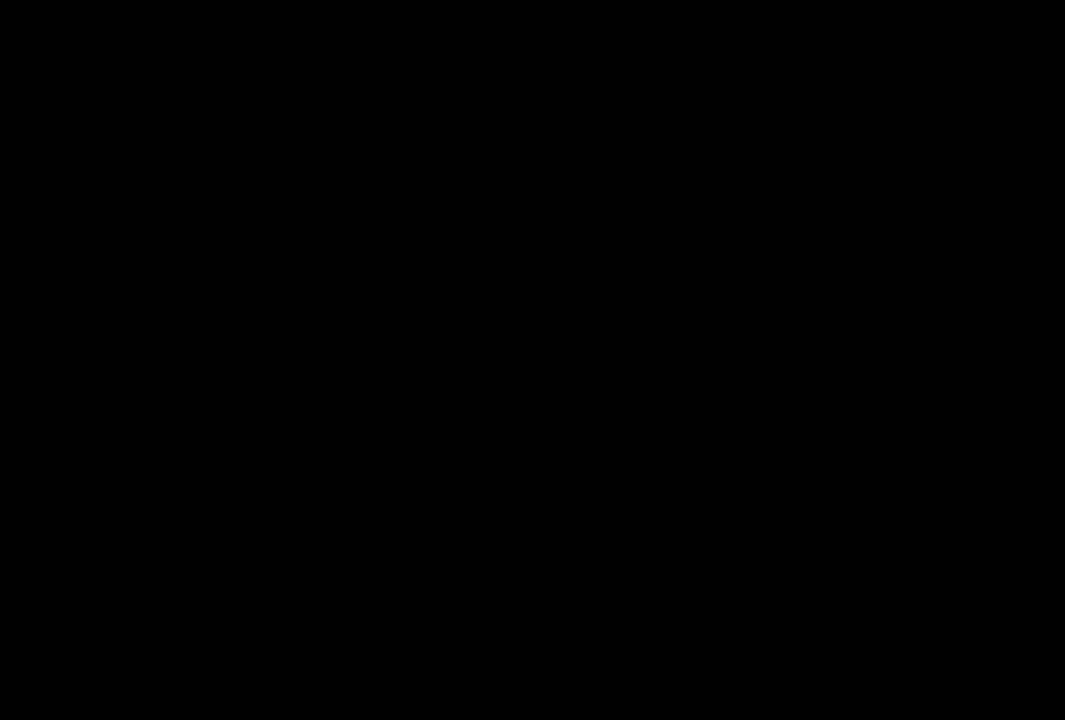
Gameplay with a controller (PlayStation layout); each line is a JSON object with the inputs held at the frame after it. "events" lists button and stick changes between this image and that frame as [ms after this image, input, new state], when the widget could be followed in between.
{"buttons": ["CROSS"], "left_stick": "center", "right_stick": "center", "events": [[317, "CROSS", "down"], [417, "CROSS", "up"], [483, "CROSS", "down"]]}
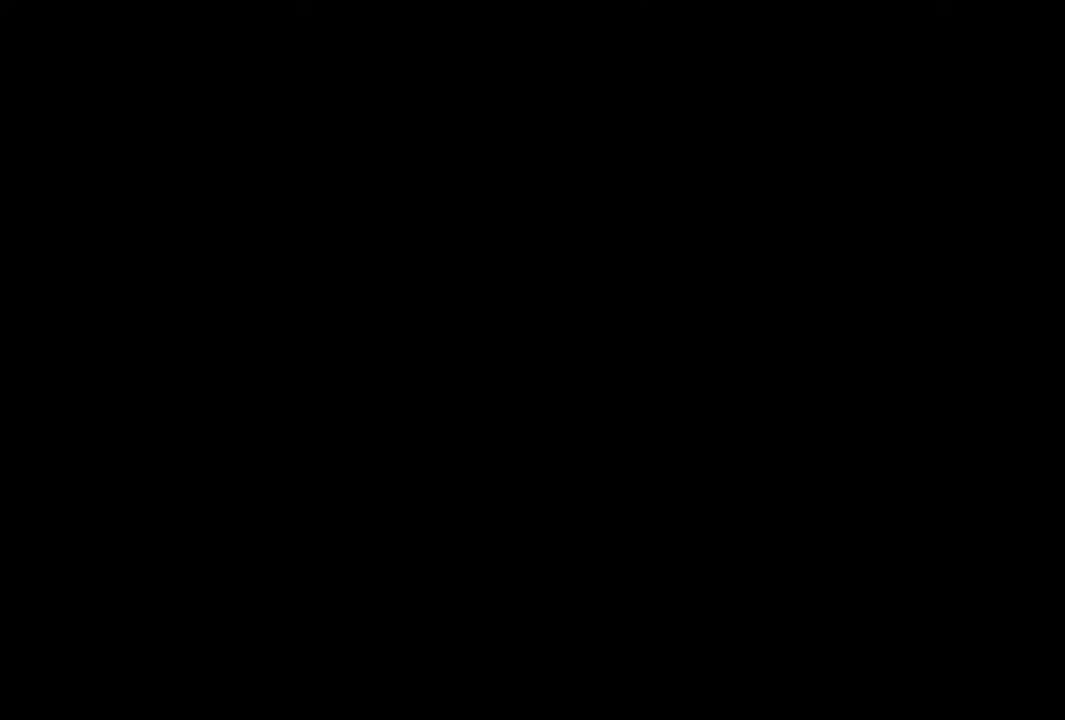
{"buttons": [], "left_stick": "center", "right_stick": "center", "events": [[83, "CROSS", "up"], [167, "CROSS", "down"], [250, "CROSS", "up"], [400, "CROSS", "down"], [433, "CROSS", "up"]]}
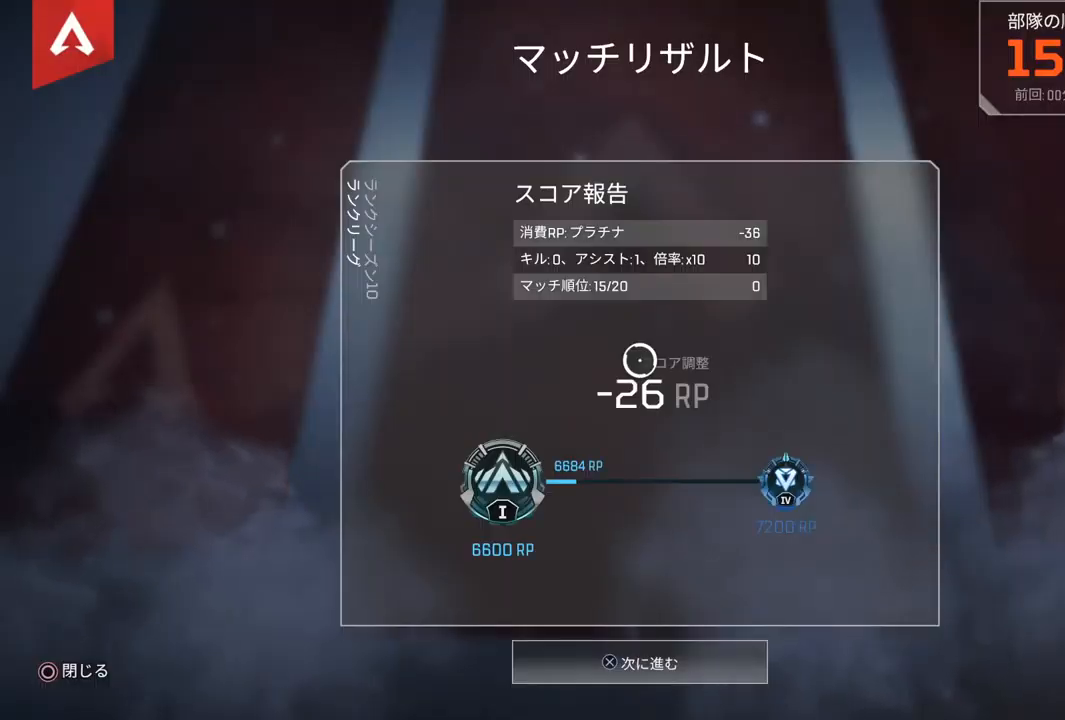
{"buttons": ["CROSS"], "left_stick": "center", "right_stick": "center", "events": [[33, "CROSS", "down"], [100, "CROSS", "up"], [167, "CROSS", "down"], [267, "CROSS", "up"], [317, "CROSS", "down"], [400, "CROSS", "up"], [450, "CROSS", "down"]]}
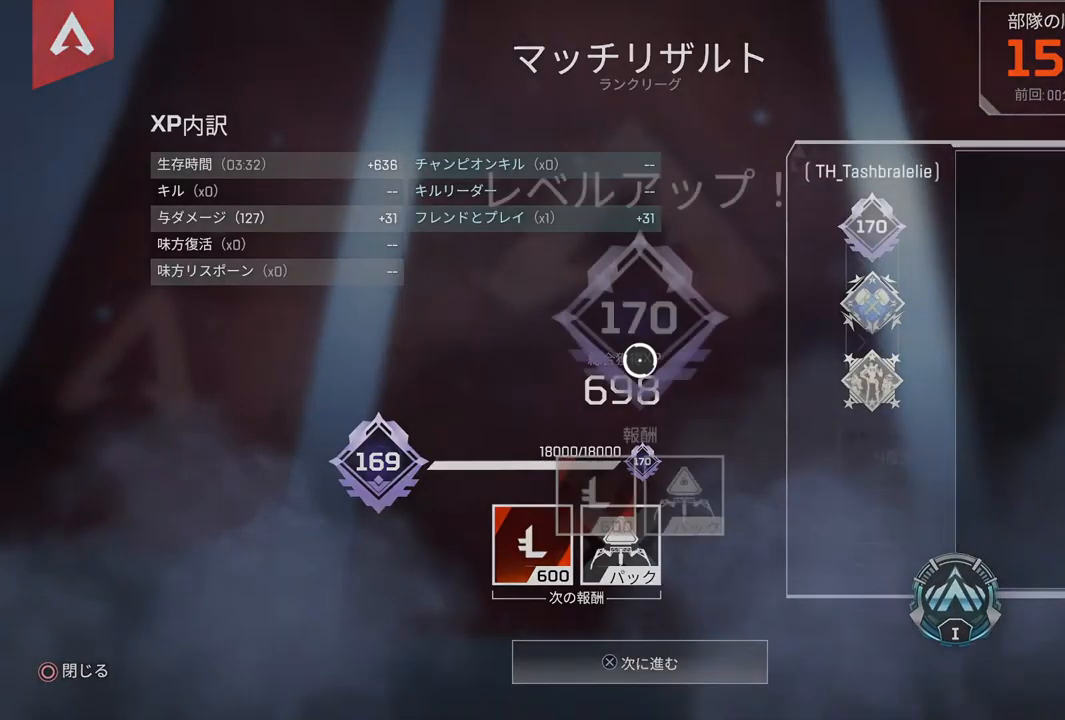
{"buttons": ["CROSS"], "left_stick": "center", "right_stick": "center", "events": [[33, "CROSS", "up"], [100, "CROSS", "down"], [183, "CROSS", "up"], [300, "CROSS", "down"], [400, "CROSS", "up"], [467, "CROSS", "down"]]}
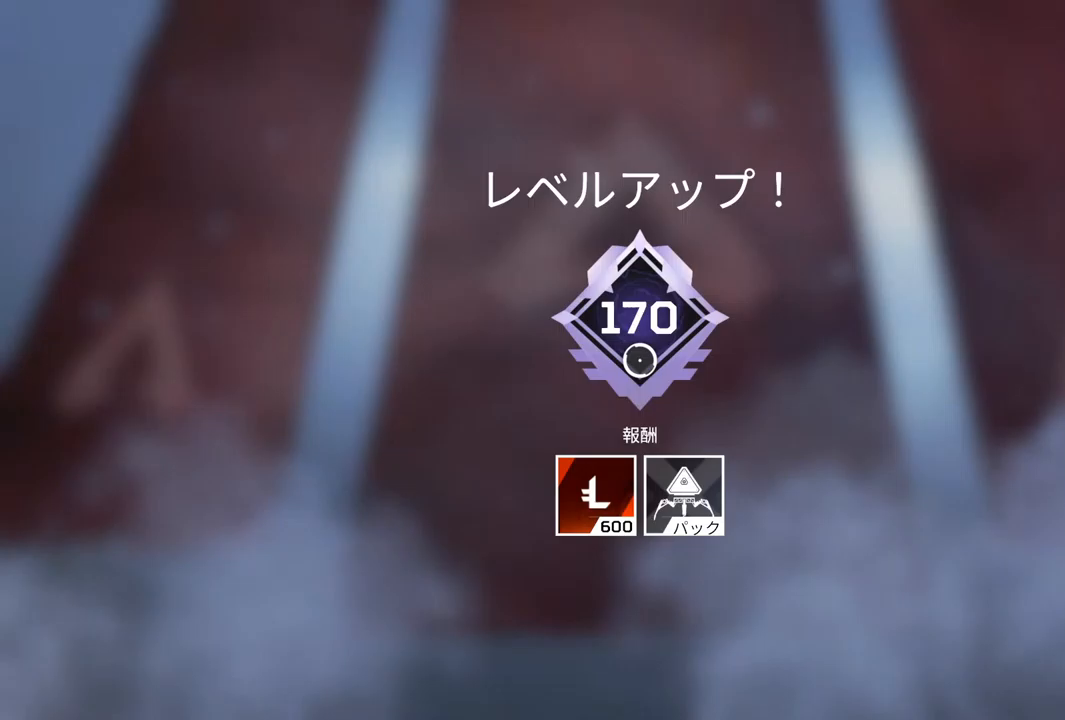
{"buttons": ["CROSS"], "left_stick": "center", "right_stick": "center", "events": [[67, "CROSS", "up"], [150, "CROSS", "down"], [217, "right_stick", "right"], [283, "CROSS", "up"], [317, "right_stick", "center"], [333, "CROSS", "down"], [417, "CROSS", "up"], [483, "CROSS", "down"]]}
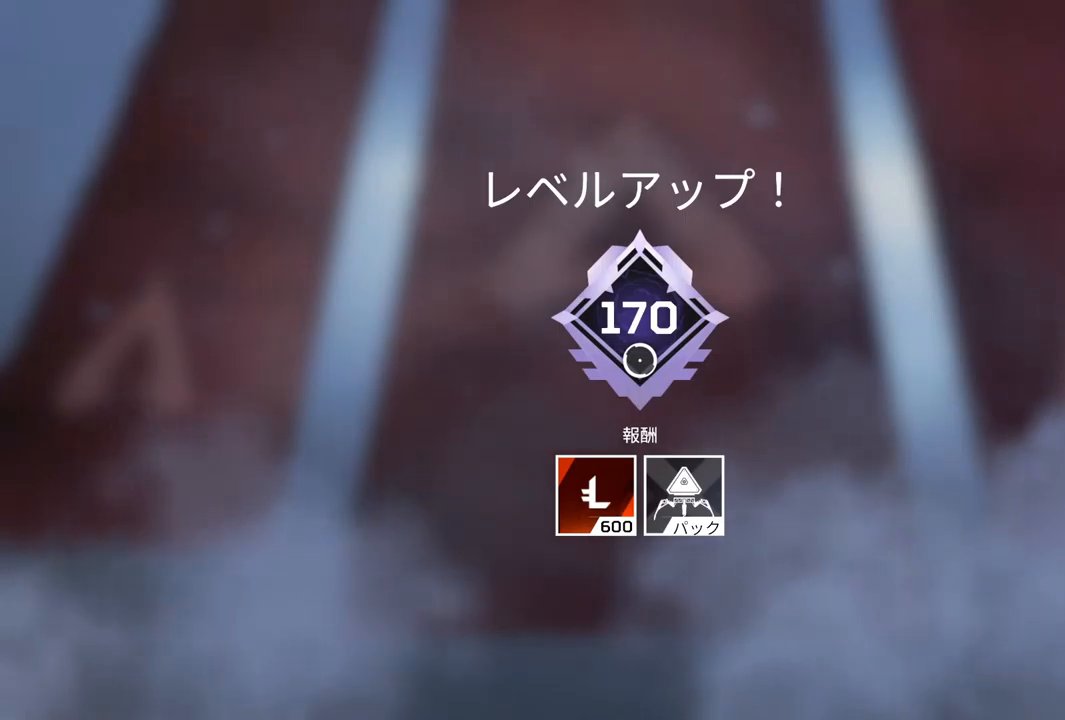
{"buttons": ["CROSS"], "left_stick": "center", "right_stick": "center", "events": [[67, "CROSS", "up"], [133, "CROSS", "down"], [217, "CROSS", "up"], [283, "CROSS", "down"], [367, "CROSS", "up"], [433, "CROSS", "down"]]}
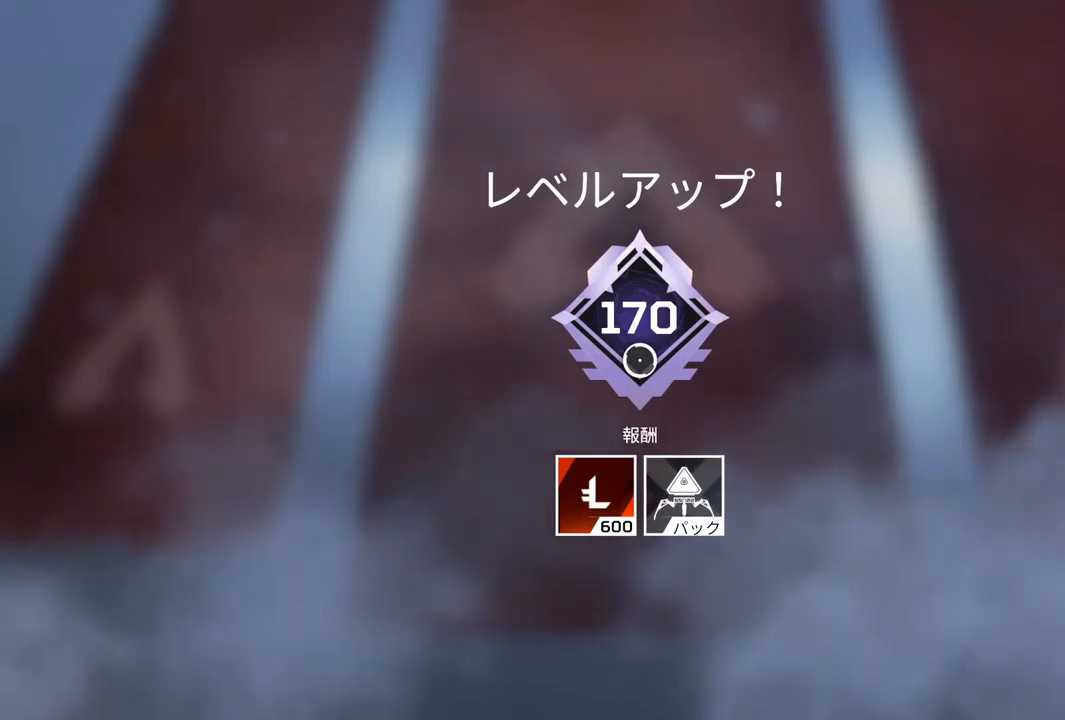
{"buttons": [], "left_stick": "center", "right_stick": "center", "events": [[17, "CROSS", "up"], [217, "CROSS", "down"], [267, "CROSS", "up"]]}
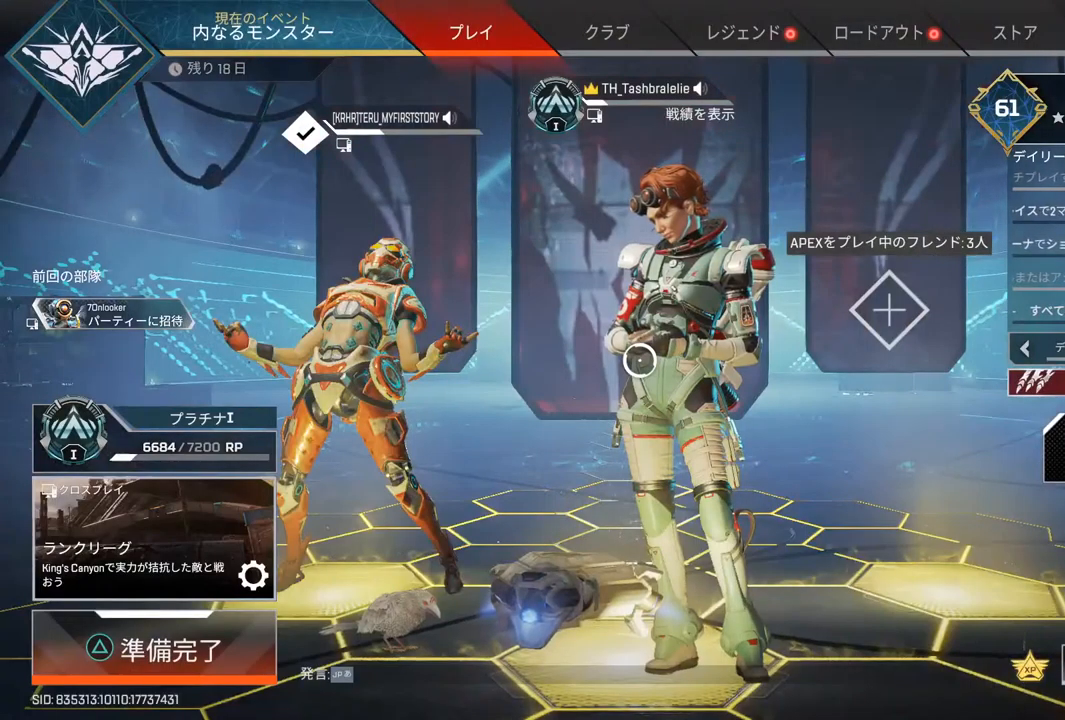
{"buttons": [], "left_stick": "center", "right_stick": "center", "events": [[100, "TRIANGLE", "down"], [183, "TRIANGLE", "up"]]}
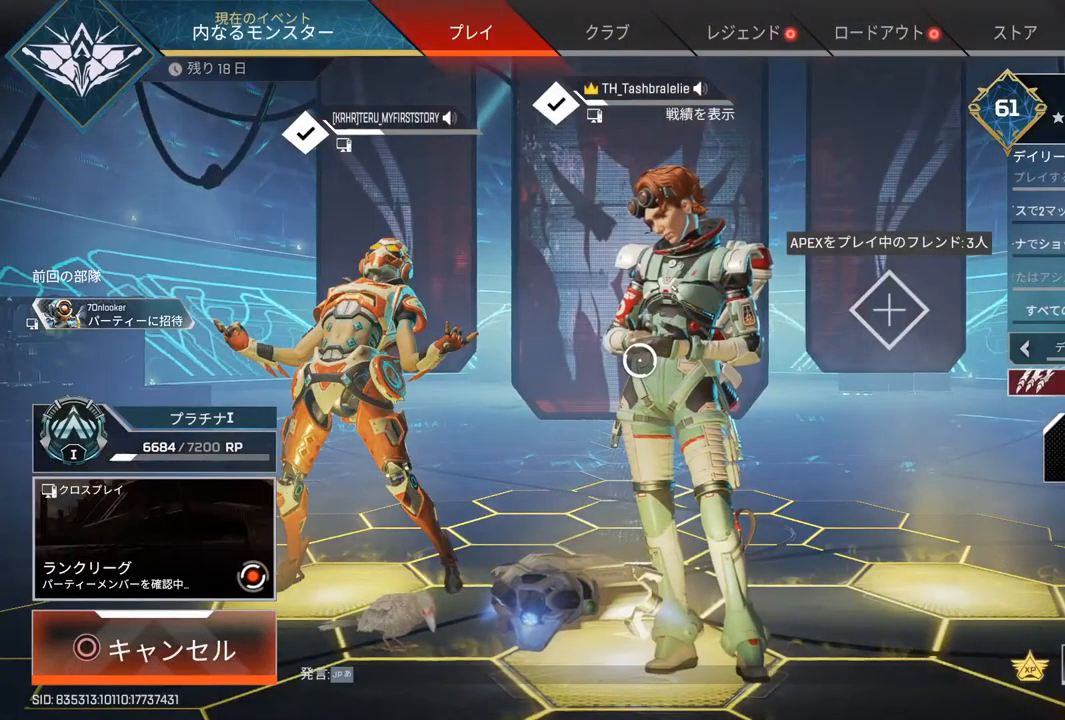
{"buttons": [], "left_stick": "center", "right_stick": "center", "events": [[217, "R3", "down"], [350, "R3", "up"]]}
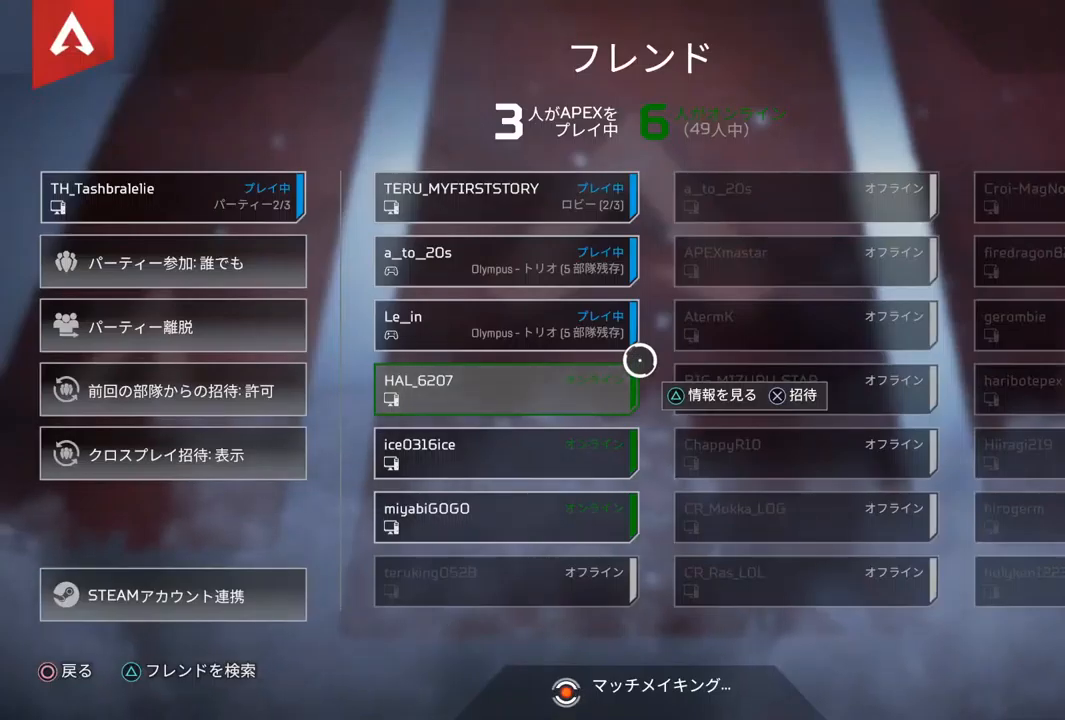
{"buttons": ["CIRCLE"], "left_stick": "center", "right_stick": "center", "events": [[483, "CIRCLE", "down"]]}
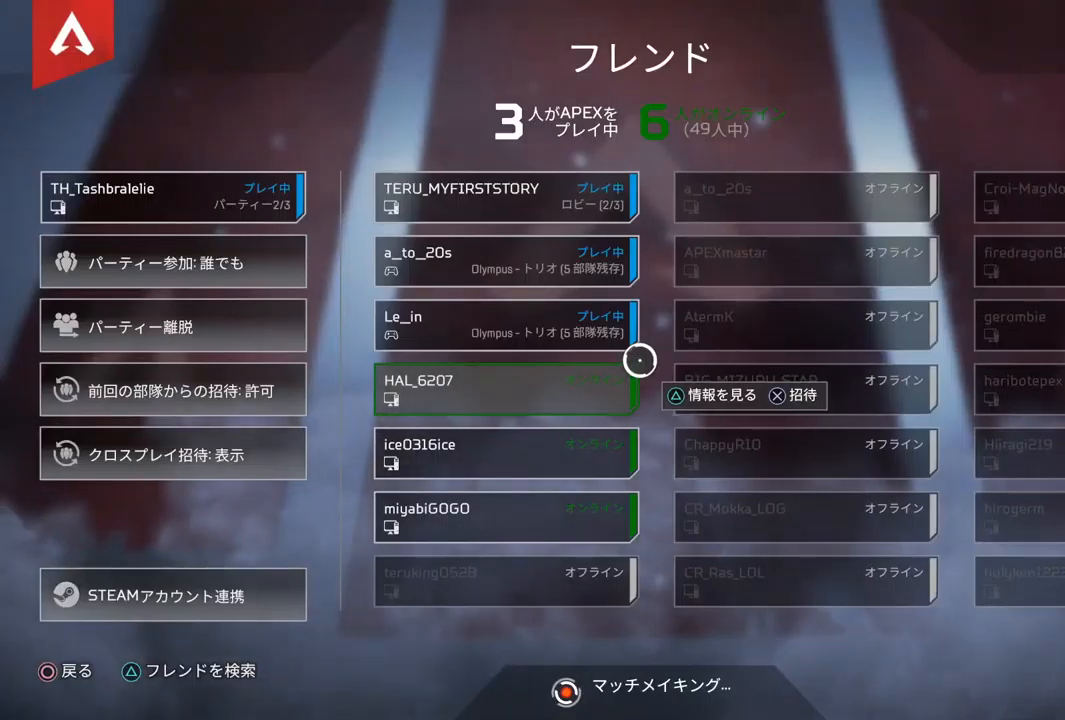
{"buttons": [], "left_stick": "center", "right_stick": "center", "events": [[100, "CIRCLE", "up"]]}